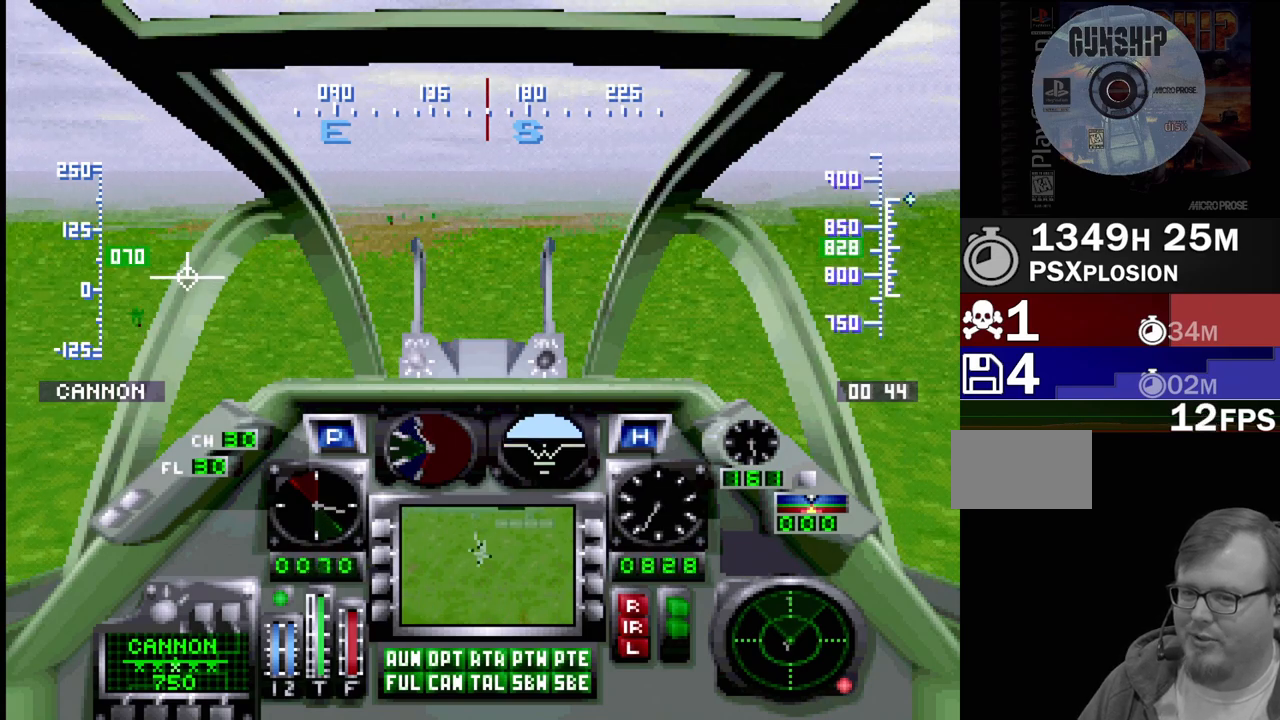
Gameplay with a controller (PlayStation layout); each line is a JSON object with the inputs held at the frame after it. "events" lists button and stick changes between this image and that frame as [ms after this image, input, new state], when the widget could be followed in between. Not read: L3 R3.
{"buttons": ["R1", "DPAD_UP"], "events": []}
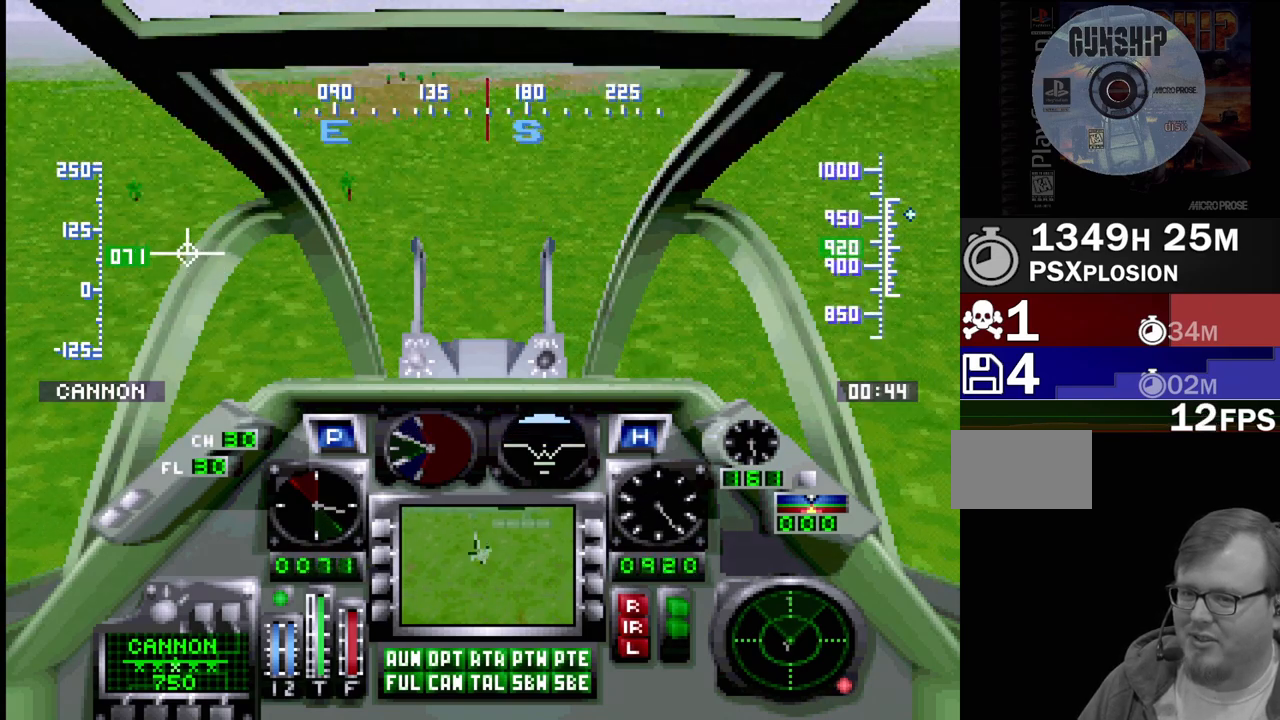
{"buttons": ["R1"], "events": [[83, "DPAD_UP", "up"]]}
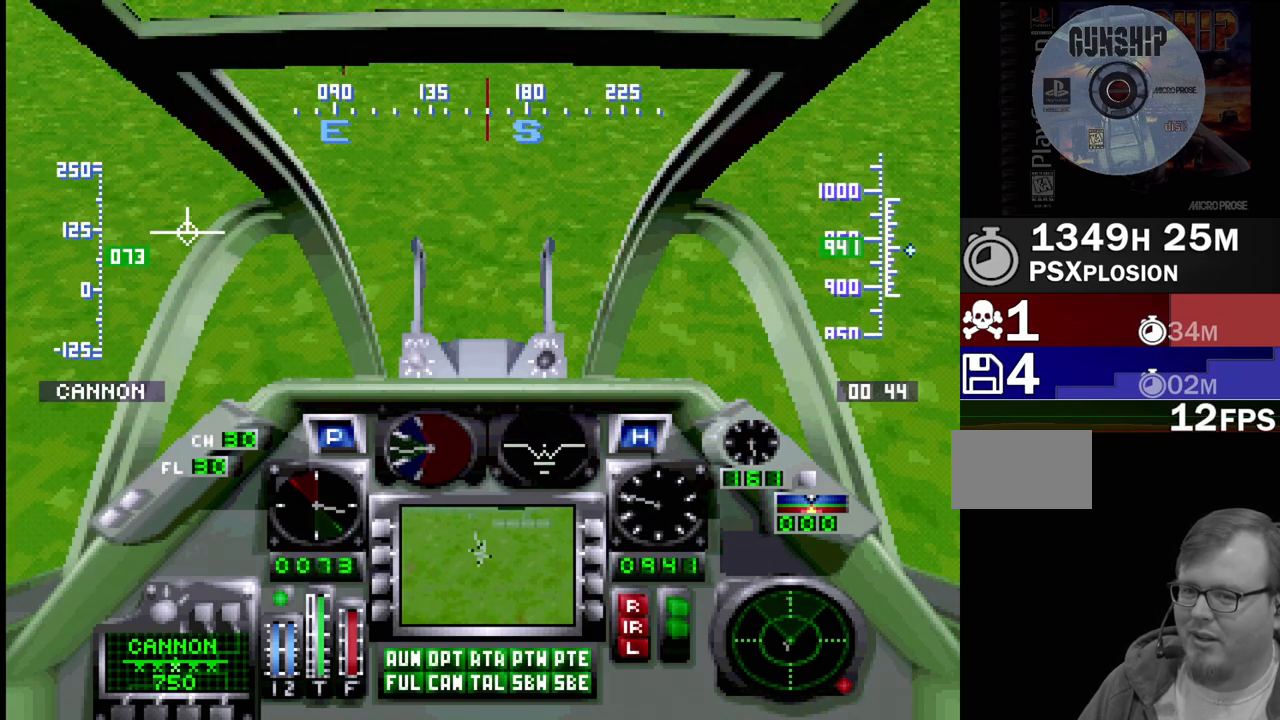
{"buttons": ["R1"], "events": [[100, "DPAD_UP", "down"], [250, "DPAD_UP", "up"]]}
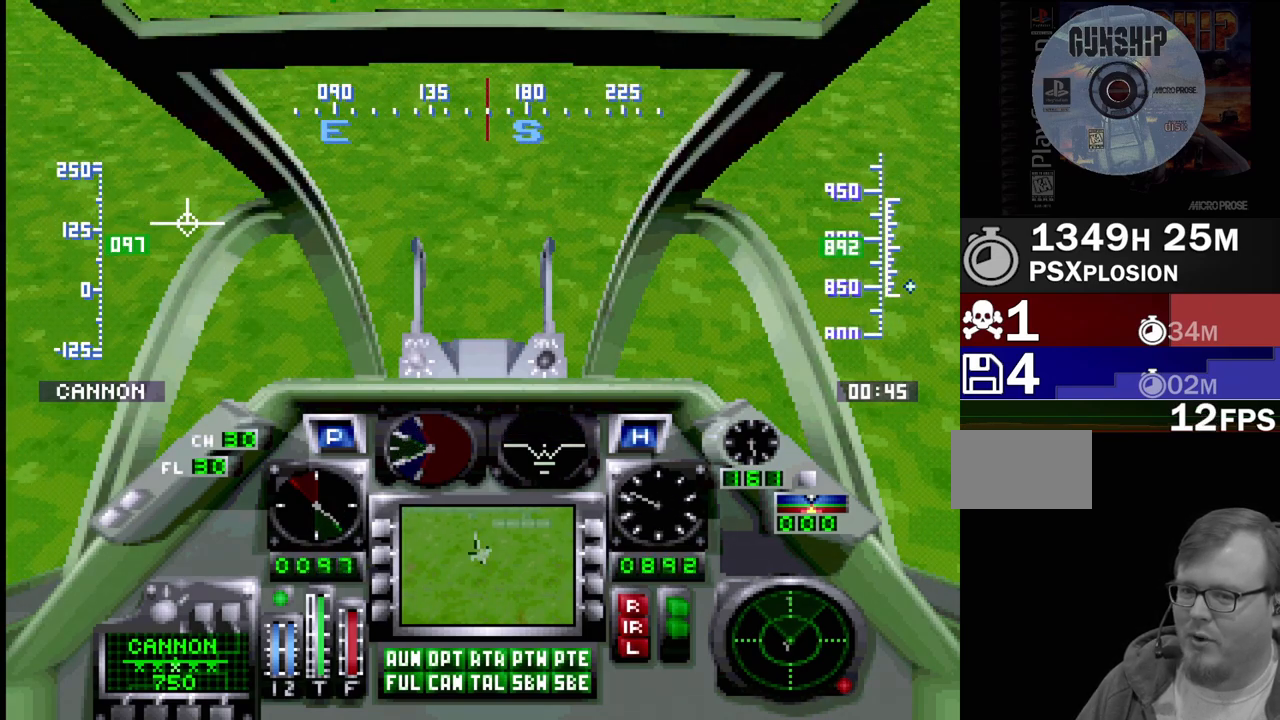
{"buttons": ["R1"], "events": [[17, "DPAD_DOWN", "down"], [467, "DPAD_DOWN", "up"]]}
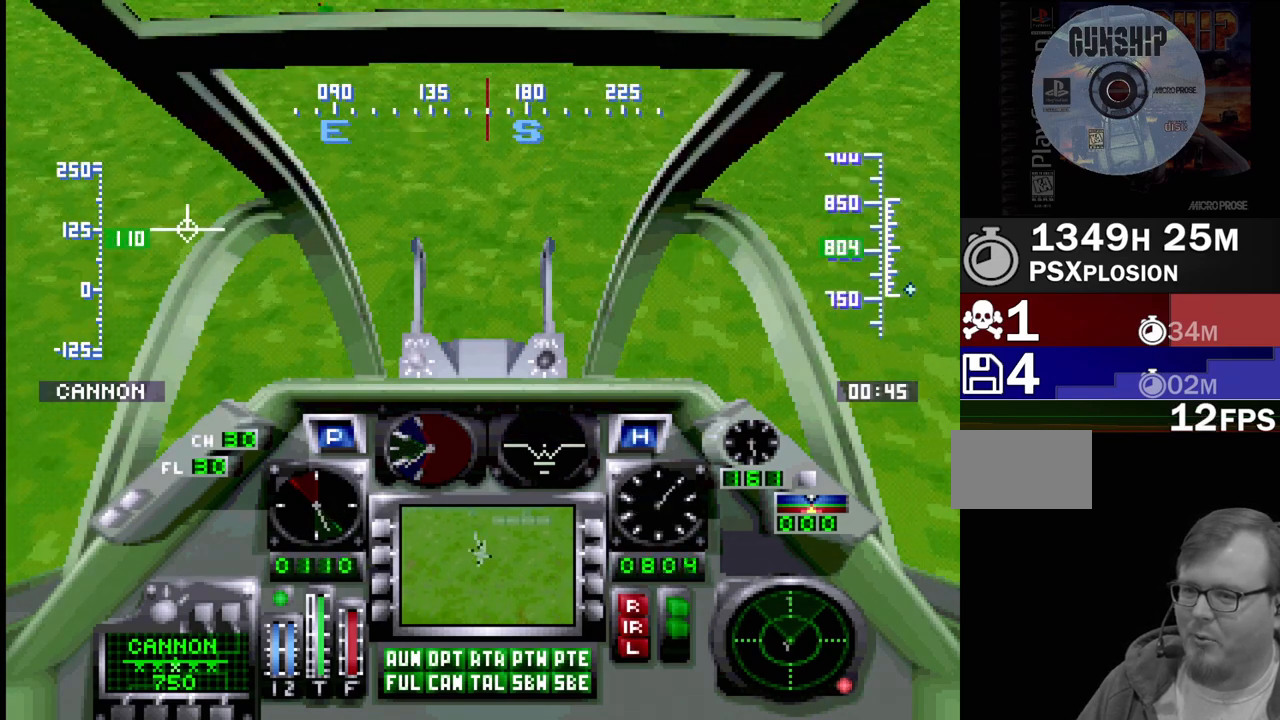
{"buttons": ["R1"], "events": []}
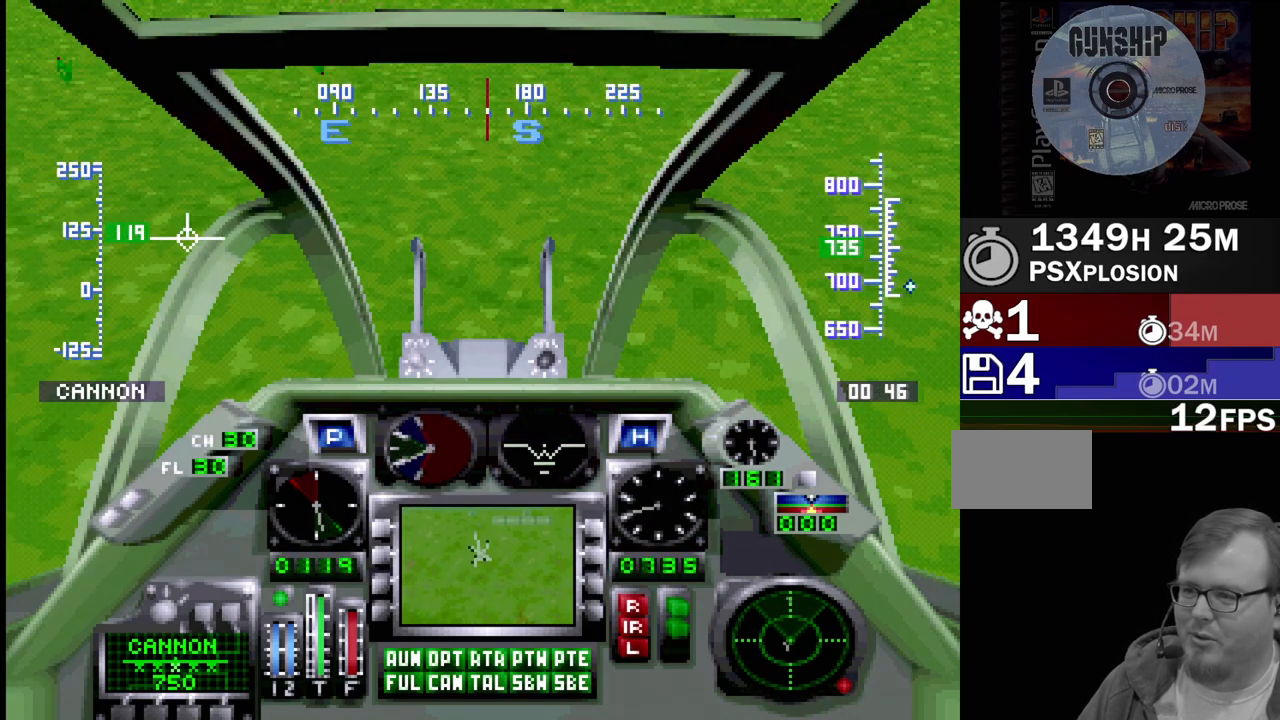
{"buttons": ["R1", "DPAD_DOWN"], "events": [[333, "DPAD_DOWN", "down"]]}
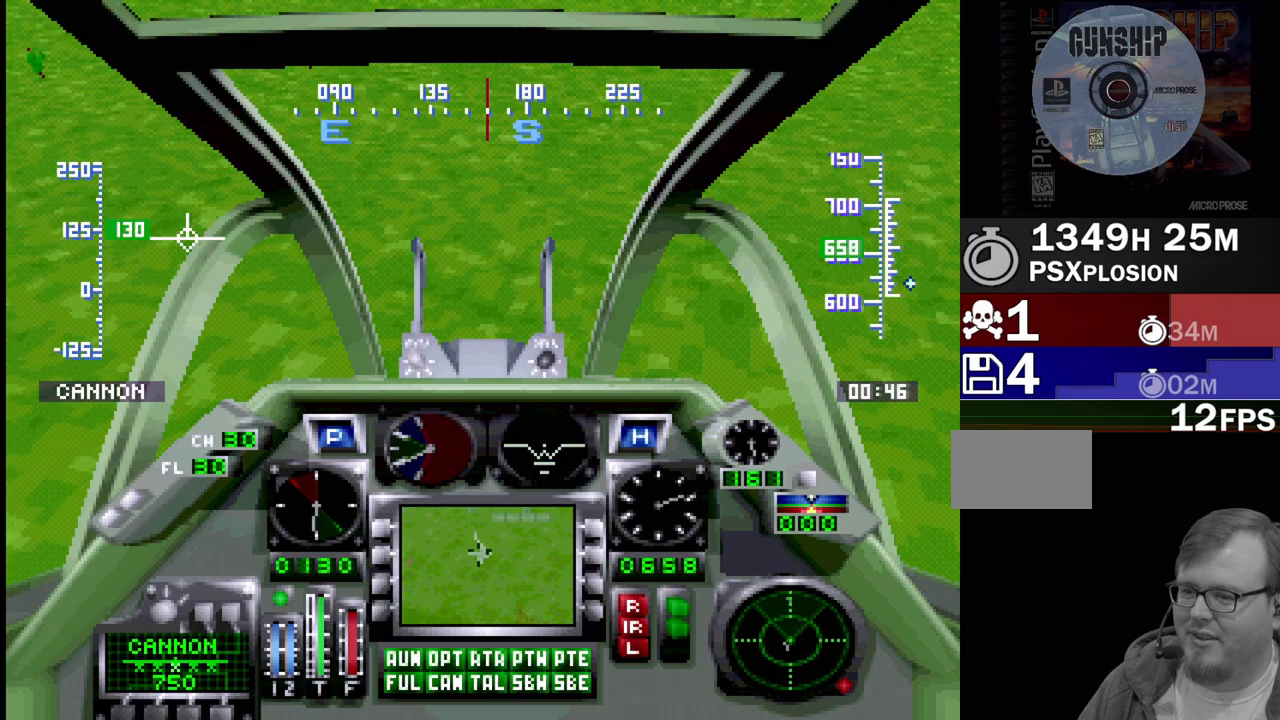
{"buttons": ["R1", "DPAD_DOWN"], "events": [[50, "DPAD_DOWN", "up"], [333, "DPAD_DOWN", "down"]]}
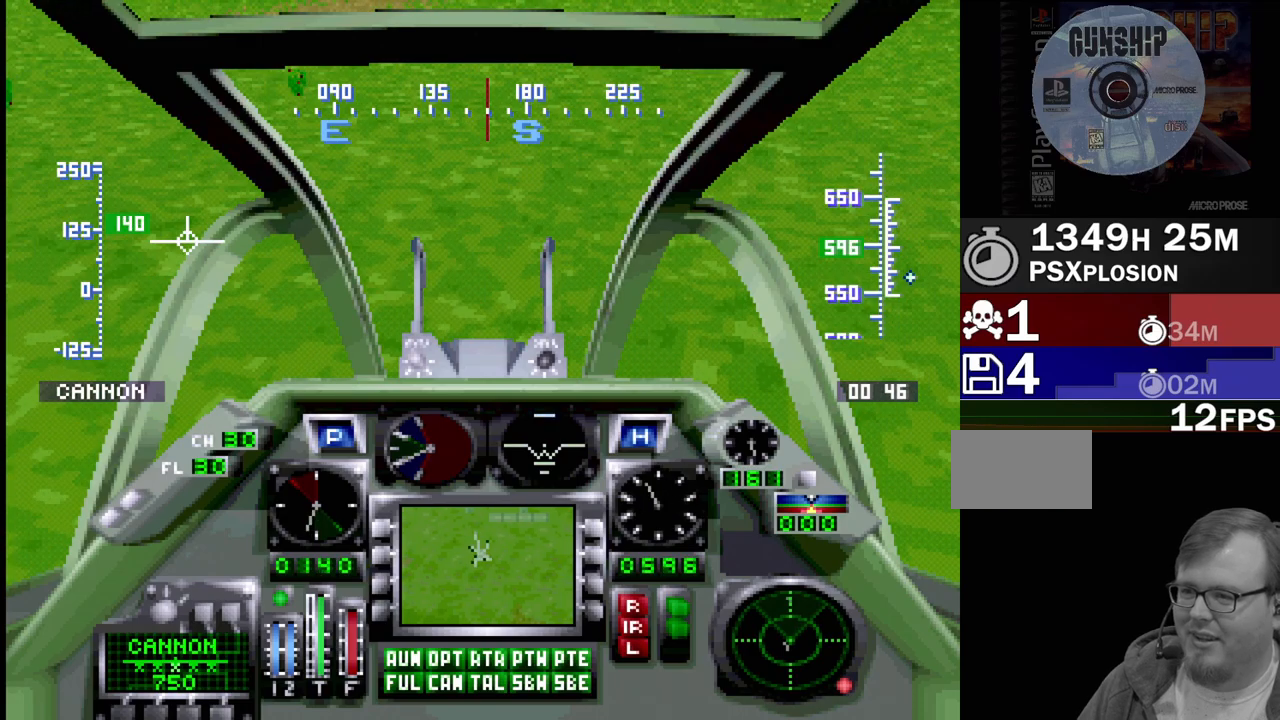
{"buttons": ["R1", "DPAD_DOWN"], "events": [[50, "DPAD_DOWN", "up"], [350, "DPAD_DOWN", "down"]]}
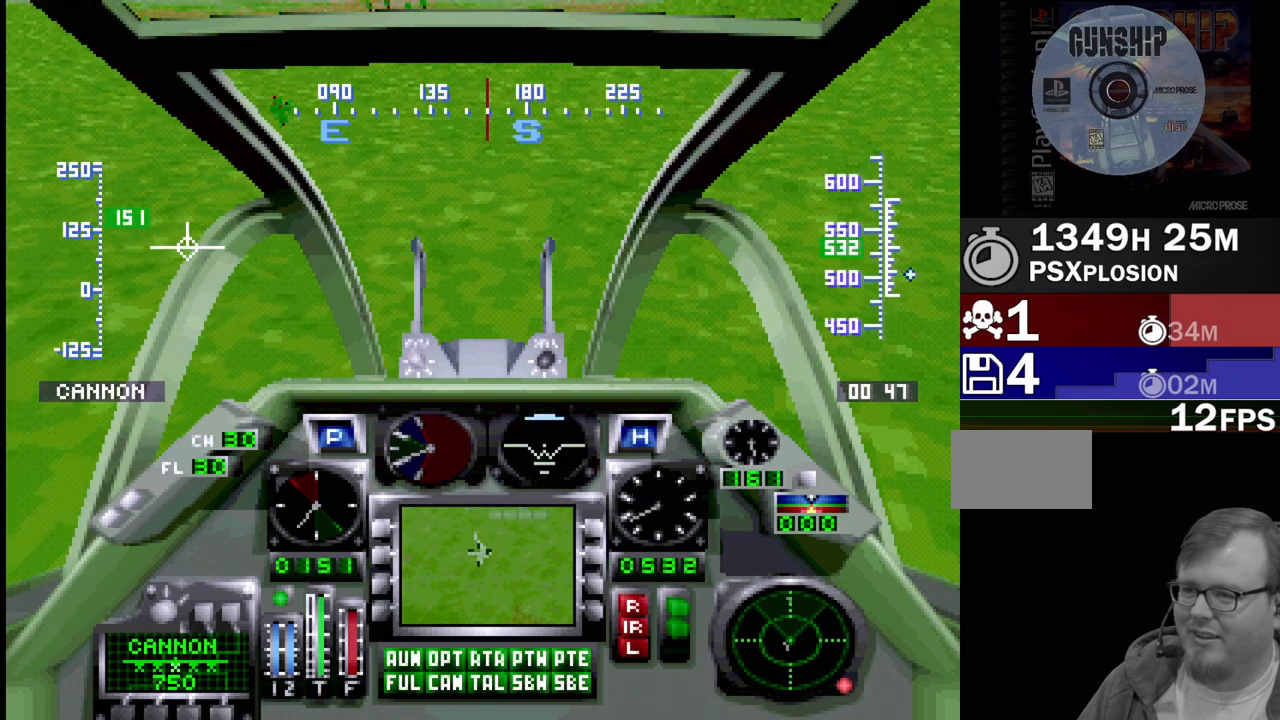
{"buttons": ["R1", "DPAD_DOWN"], "events": [[117, "DPAD_DOWN", "up"], [333, "DPAD_DOWN", "down"]]}
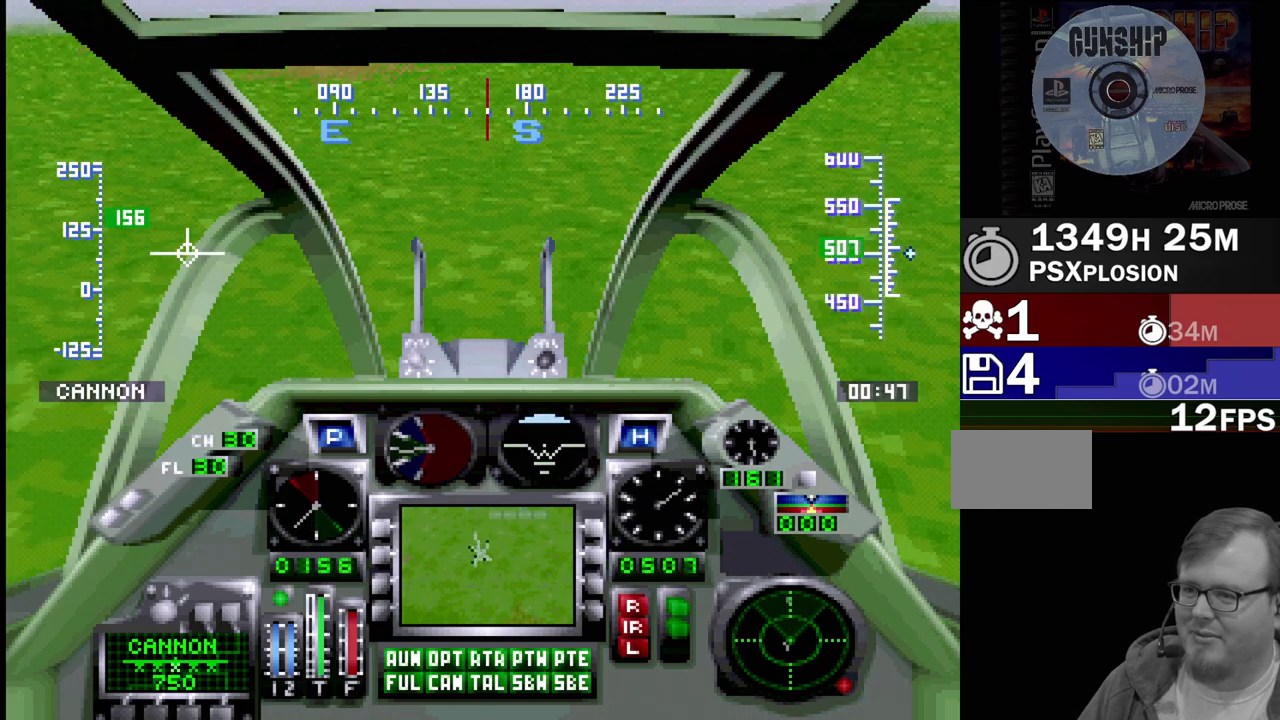
{"buttons": ["R1"], "events": [[17, "DPAD_DOWN", "up"]]}
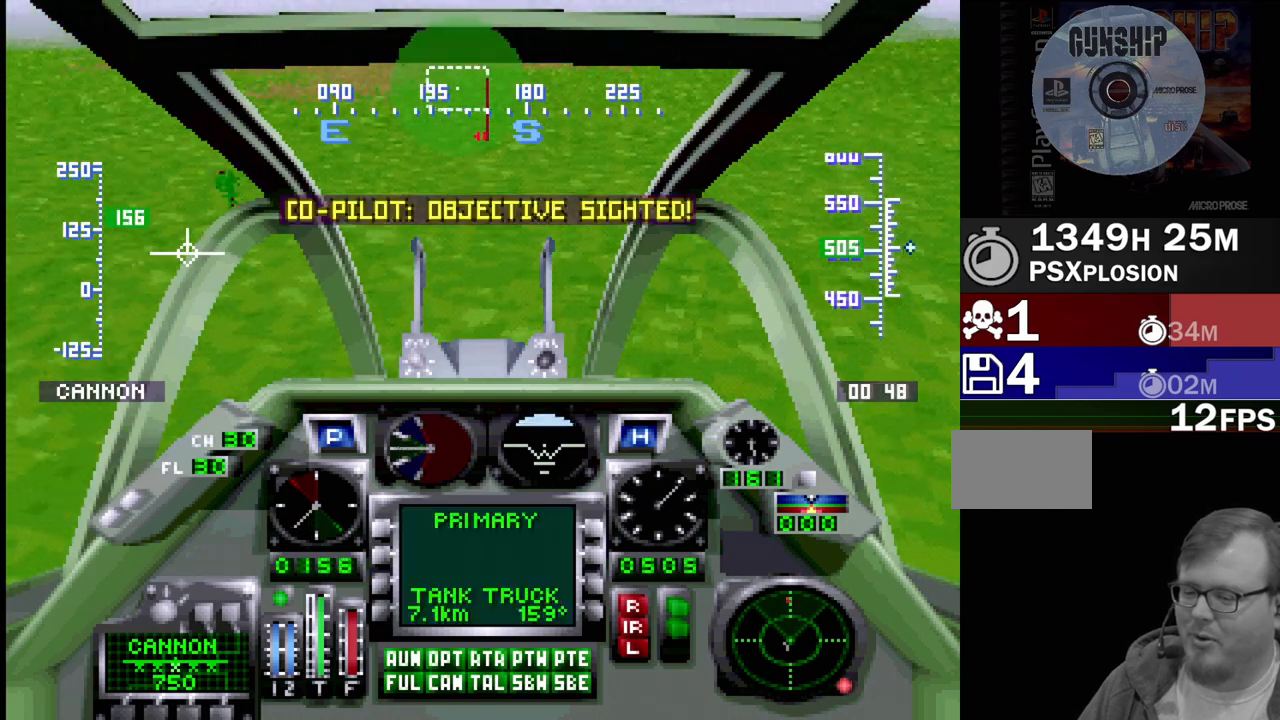
{"buttons": ["R1"], "events": [[67, "DPAD_DOWN", "down"], [217, "DPAD_DOWN", "up"]]}
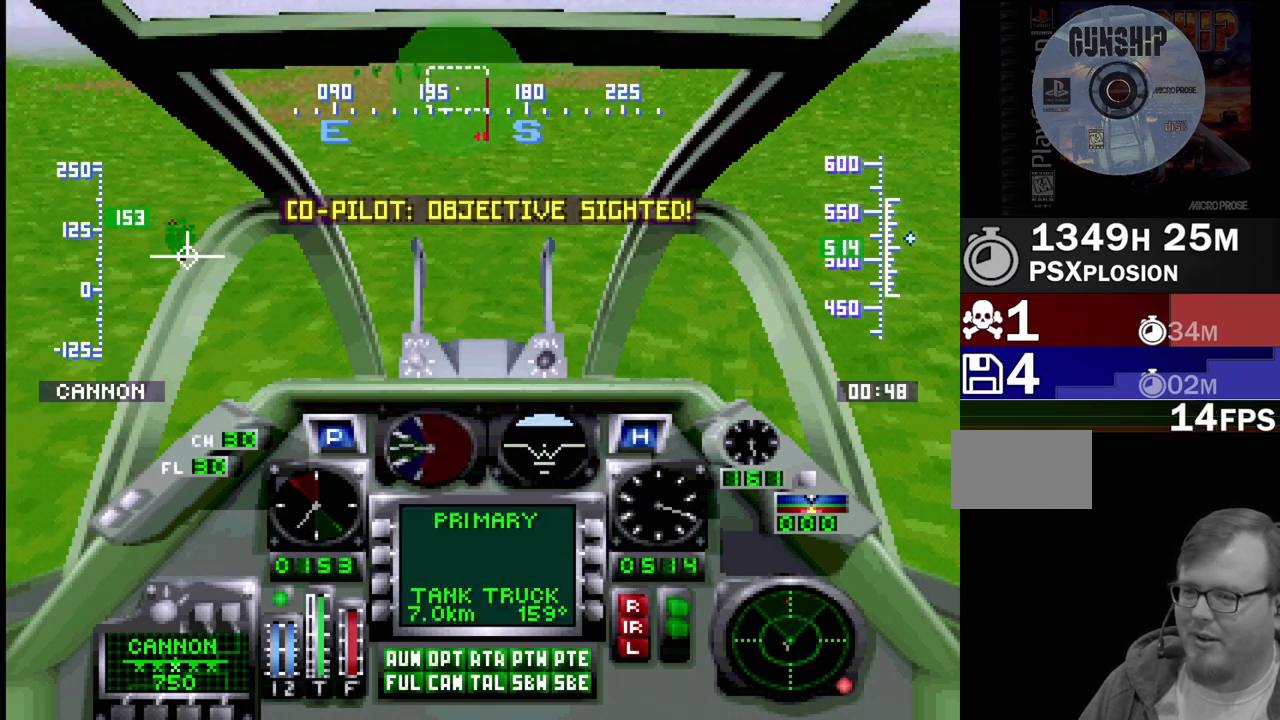
{"buttons": ["R1"], "events": [[167, "DPAD_DOWN", "down"], [267, "DPAD_LEFT", "down"], [317, "DPAD_DOWN", "up"], [417, "DPAD_LEFT", "up"]]}
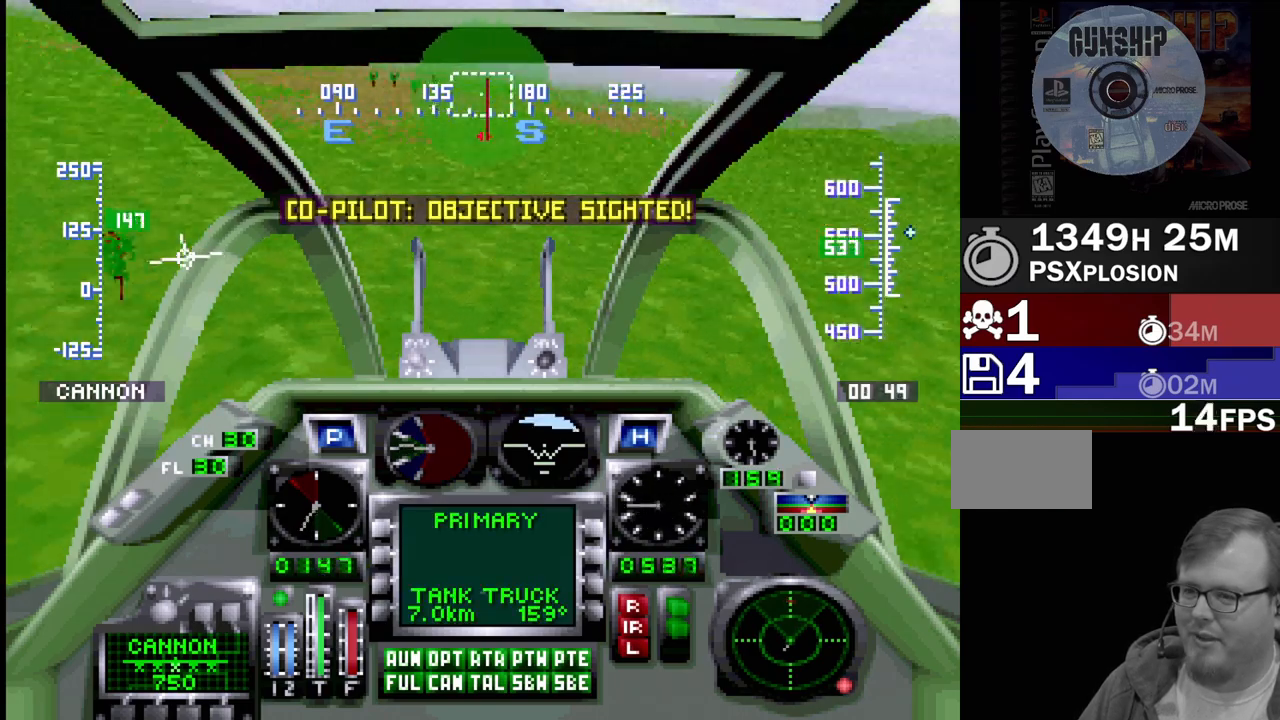
{"buttons": ["R1"], "events": []}
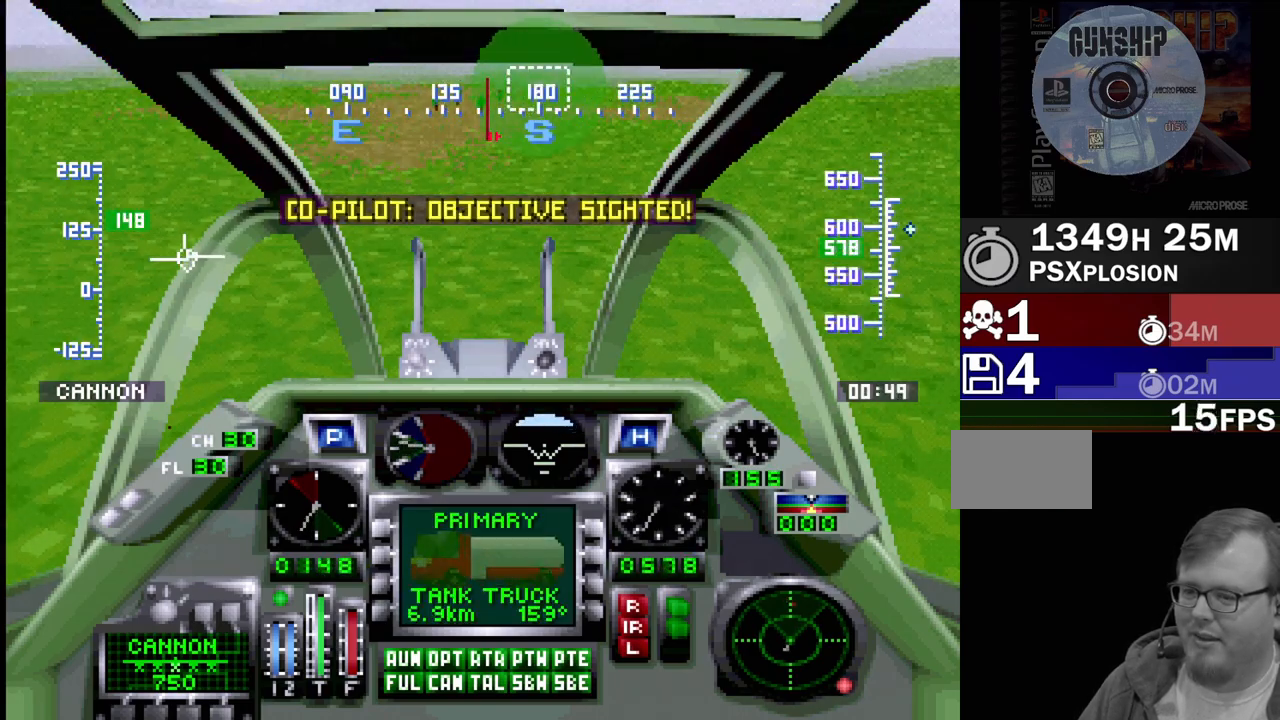
{"buttons": ["R1", "DPAD_RIGHT"], "events": [[383, "DPAD_RIGHT", "down"]]}
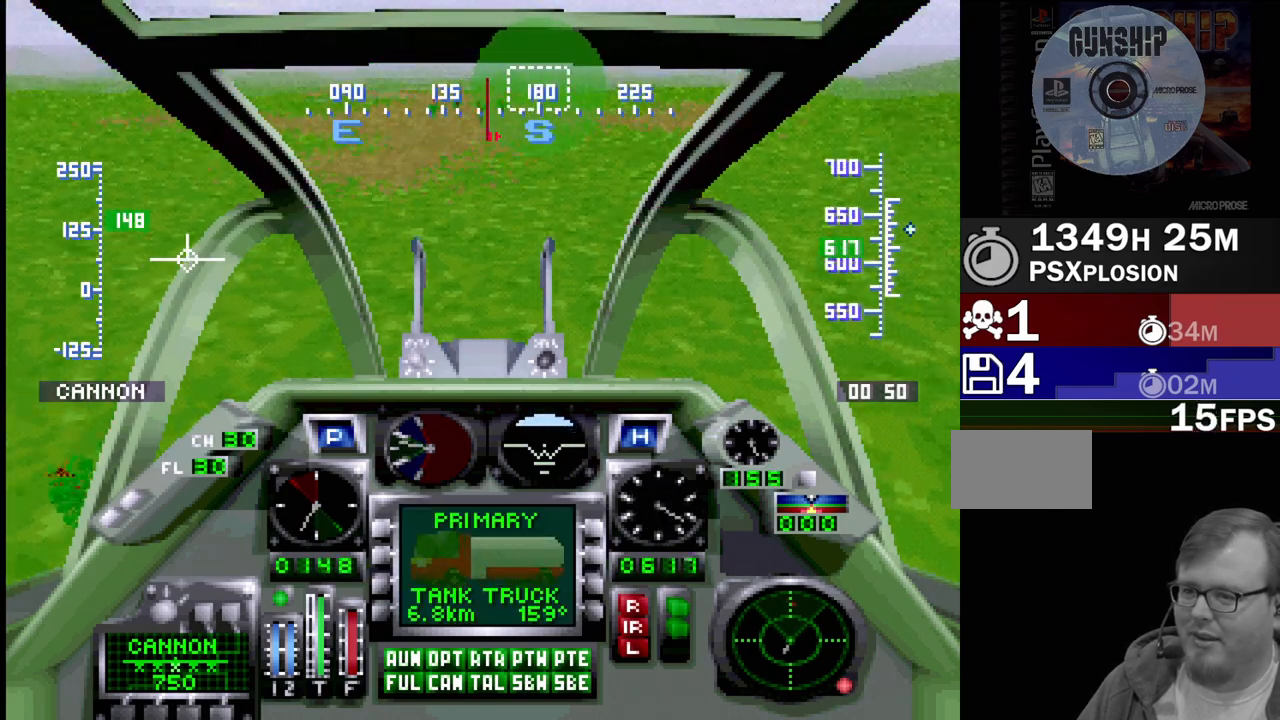
{"buttons": ["R1"], "events": [[33, "DPAD_RIGHT", "up"], [150, "R1", "up"], [267, "DPAD_UP", "down"], [333, "R1", "down"], [433, "DPAD_UP", "up"]]}
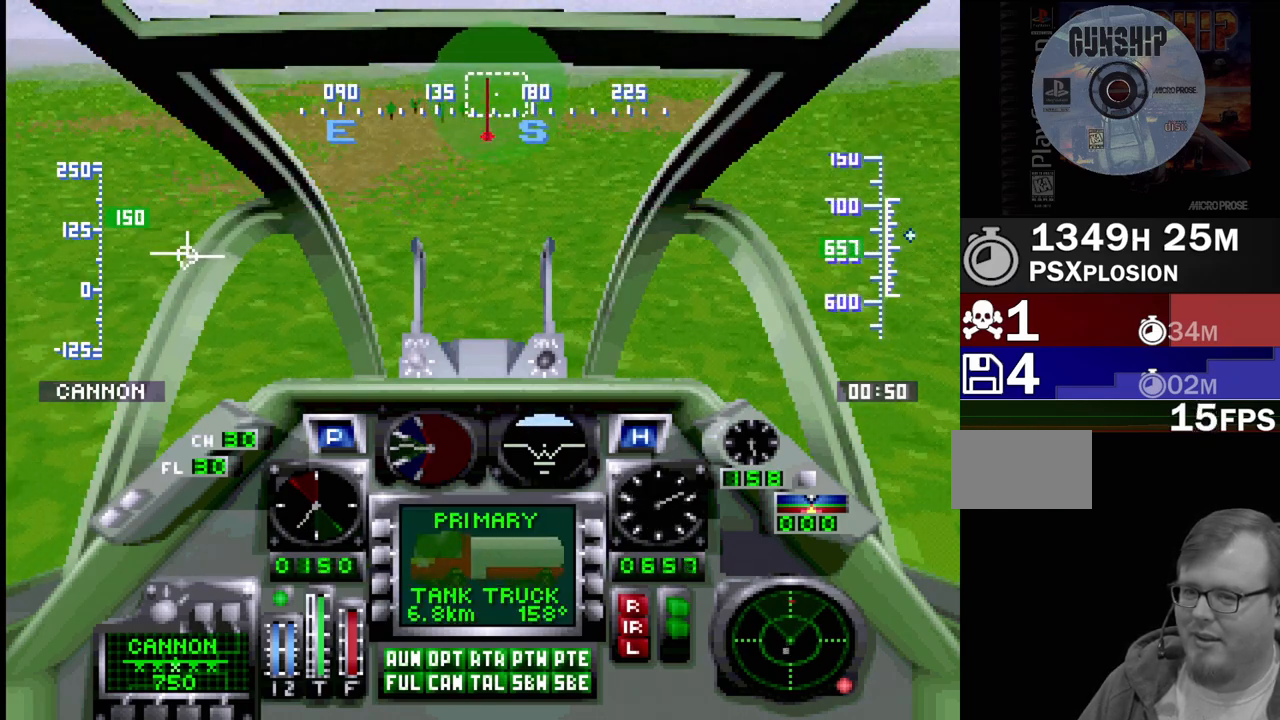
{"buttons": ["R1"], "events": [[267, "DPAD_UP", "down"], [383, "DPAD_UP", "up"]]}
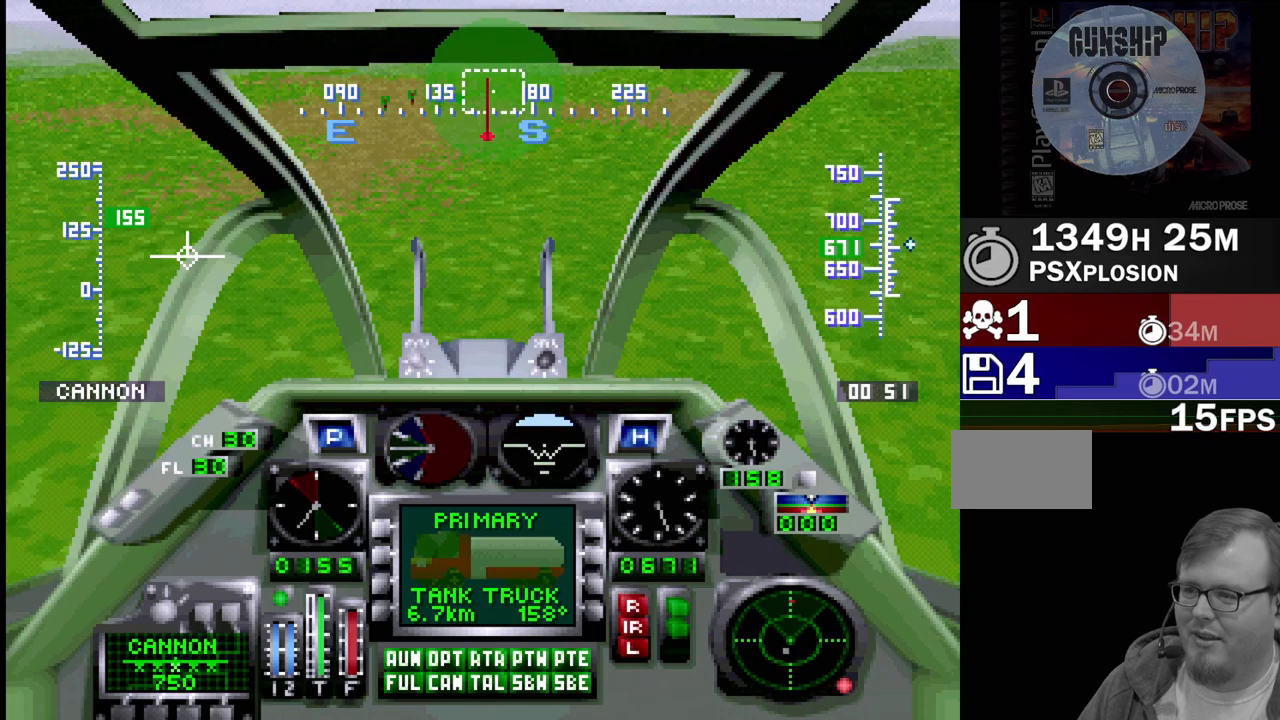
{"buttons": ["R1"], "events": [[300, "DPAD_UP", "down"], [483, "DPAD_UP", "up"]]}
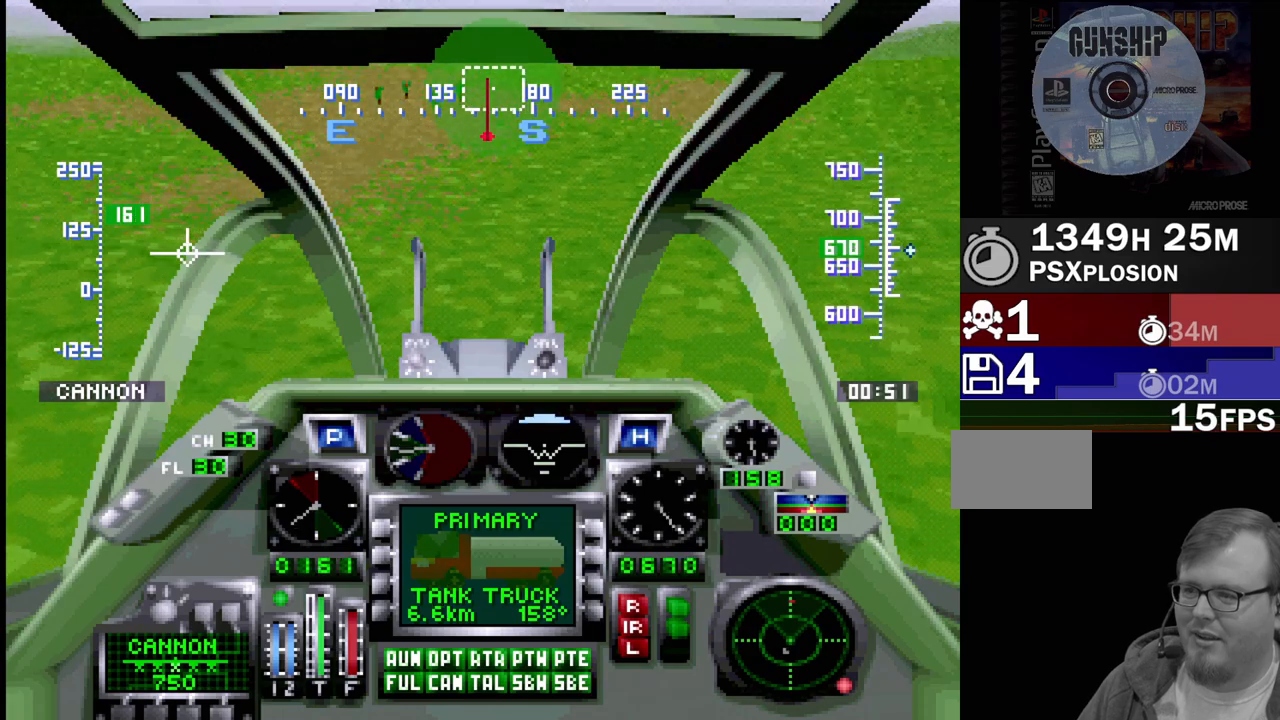
{"buttons": ["R1"], "events": [[100, "DPAD_UP", "down"], [267, "DPAD_UP", "up"]]}
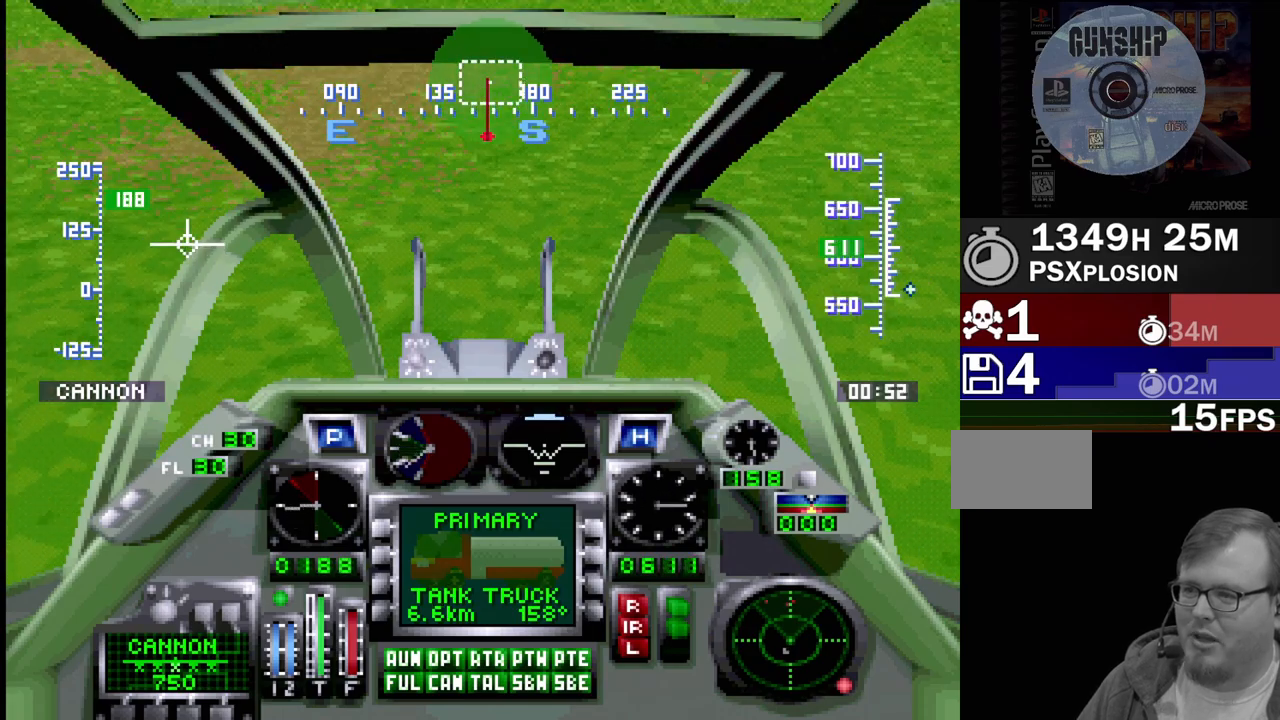
{"buttons": ["R1"], "events": [[200, "DPAD_DOWN", "down"], [400, "DPAD_DOWN", "up"]]}
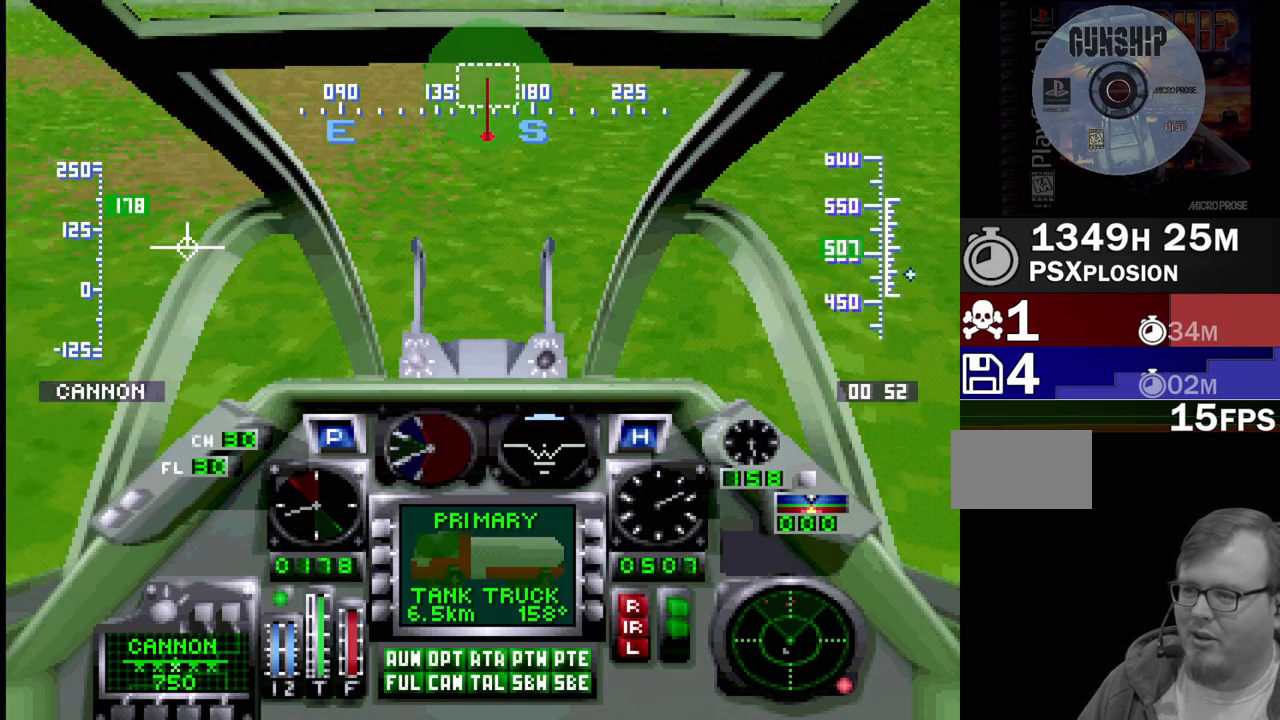
{"buttons": ["R1", "DPAD_DOWN"], "events": [[400, "DPAD_DOWN", "down"]]}
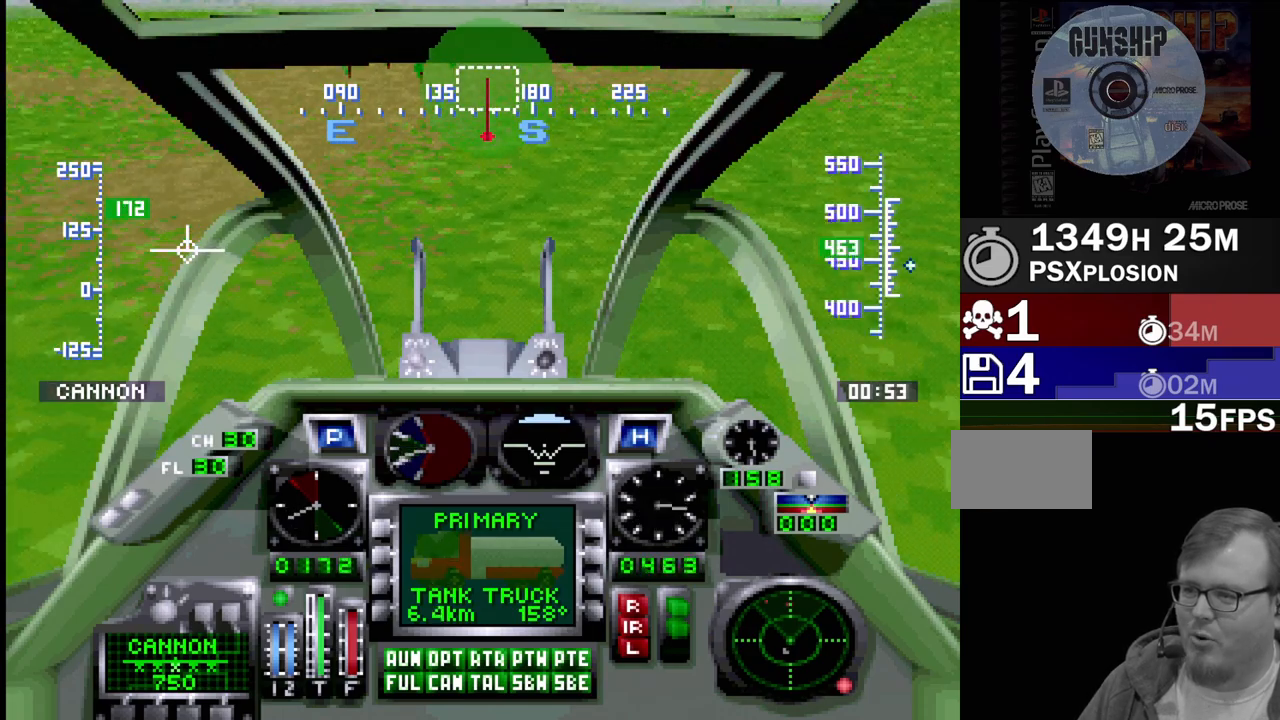
{"buttons": ["R1", "DPAD_DOWN"], "events": [[150, "DPAD_DOWN", "up"], [417, "DPAD_DOWN", "down"]]}
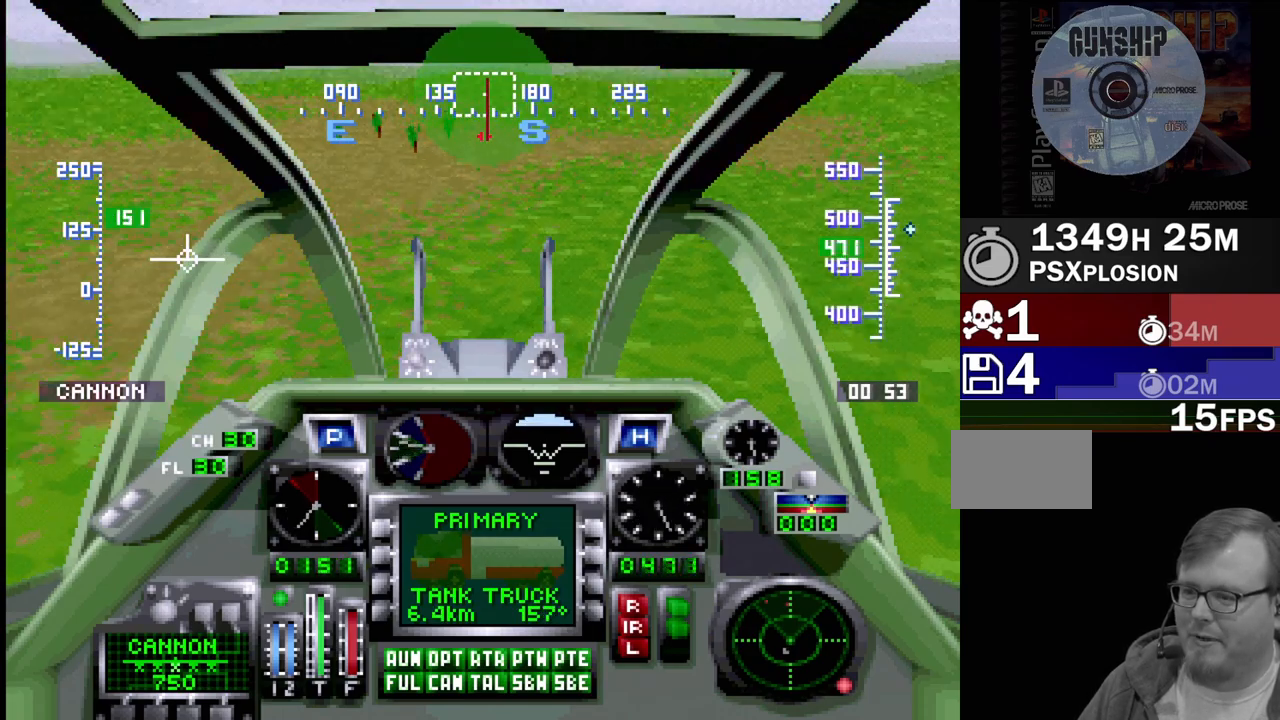
{"buttons": ["R1", "DPAD_UP"], "events": [[250, "DPAD_DOWN", "up"], [467, "DPAD_UP", "down"]]}
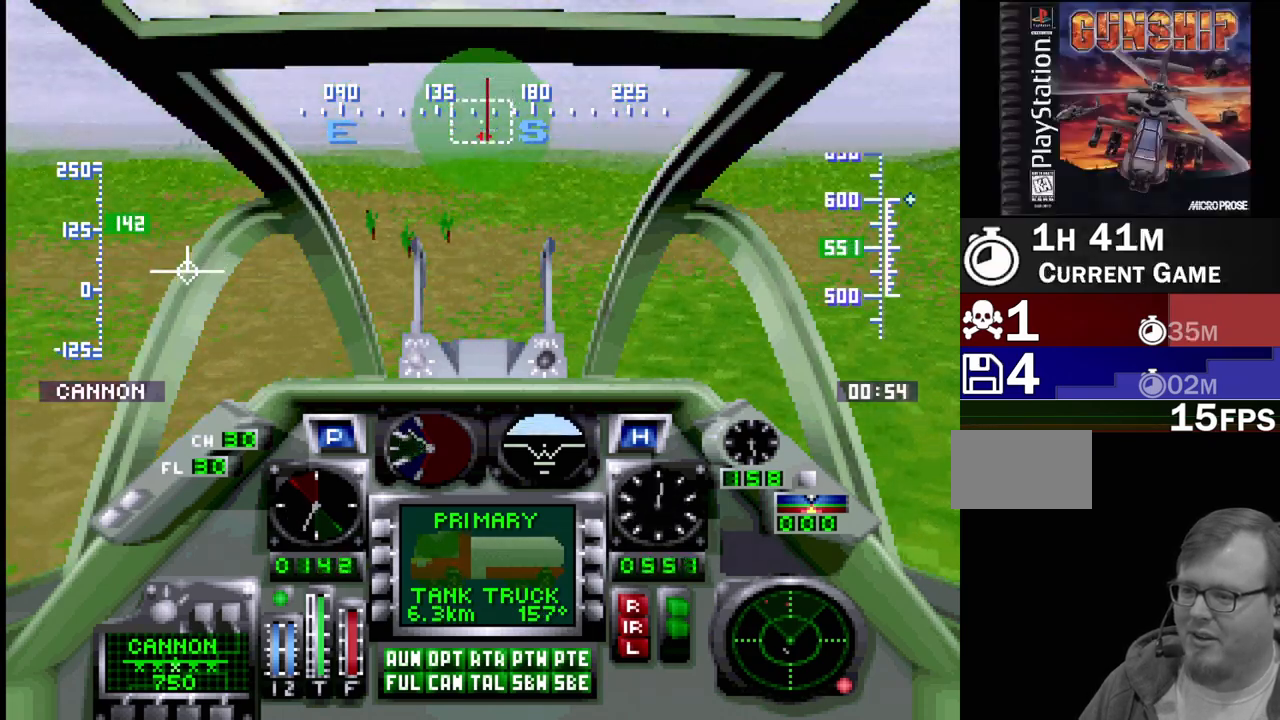
{"buttons": ["R1", "DPAD_UP"], "events": []}
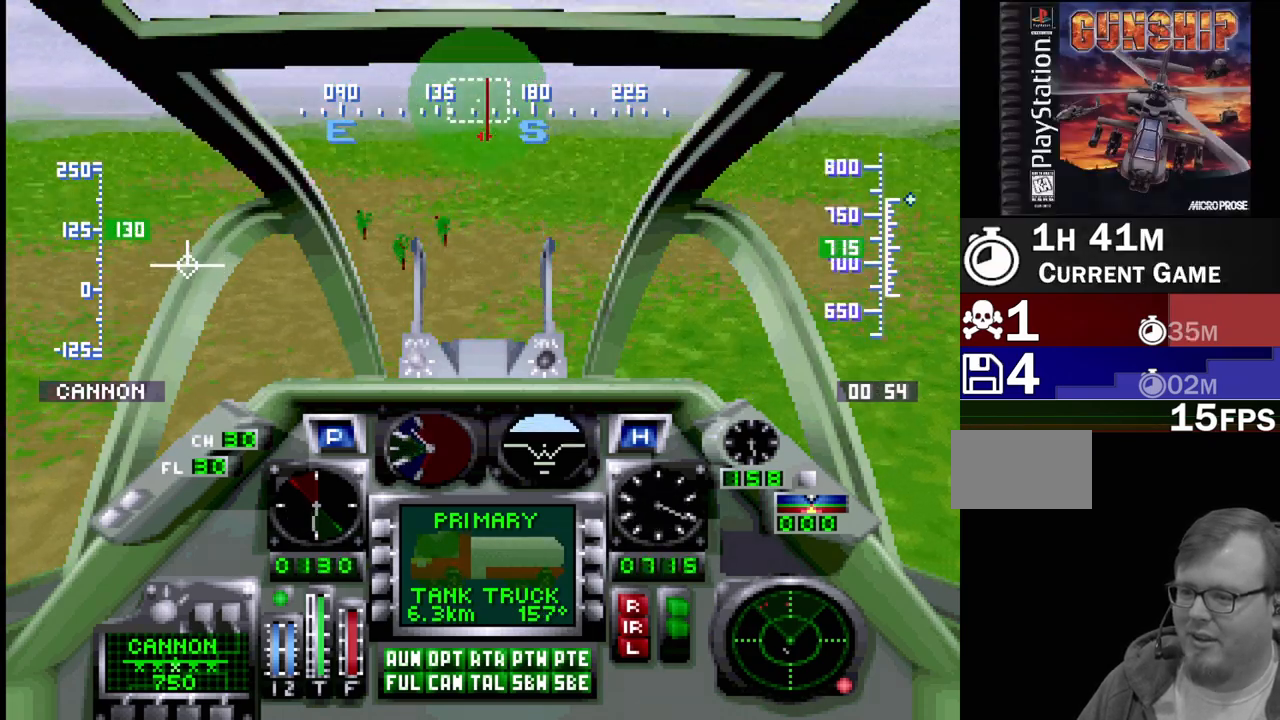
{"buttons": ["R1"], "events": [[167, "DPAD_UP", "up"]]}
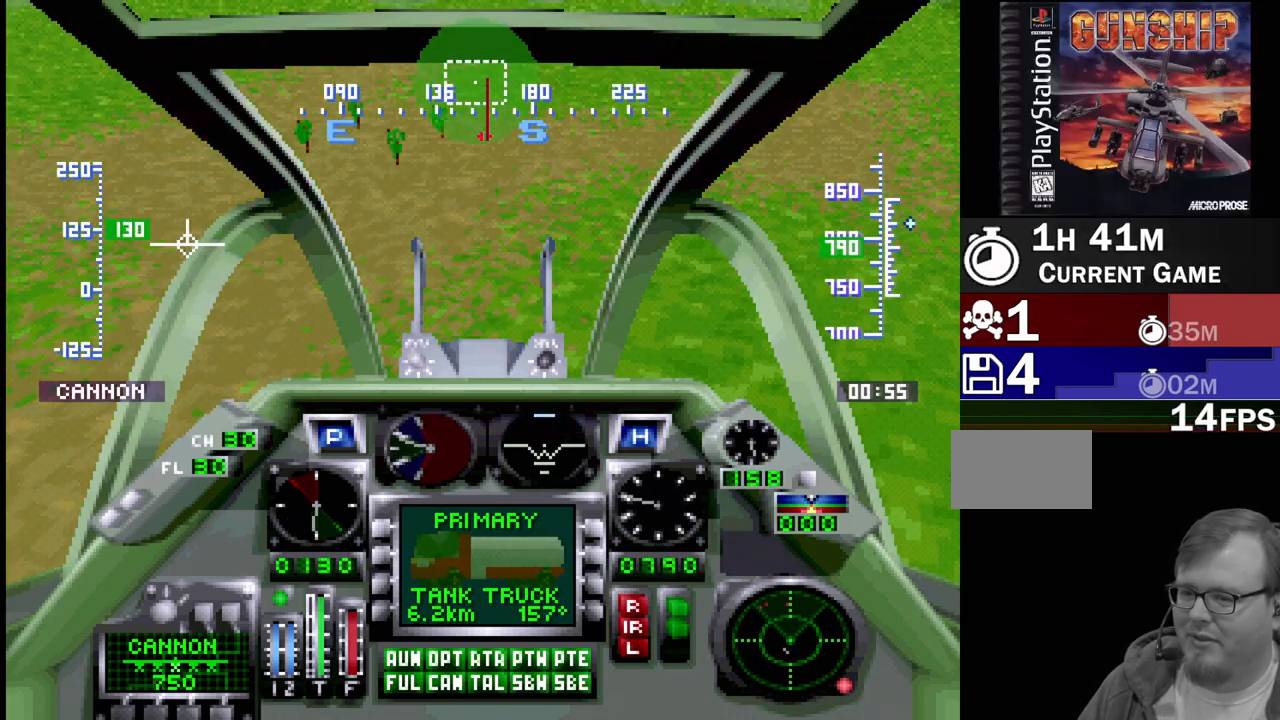
{"buttons": ["R1"], "events": [[150, "DPAD_UP", "down"], [350, "DPAD_UP", "up"]]}
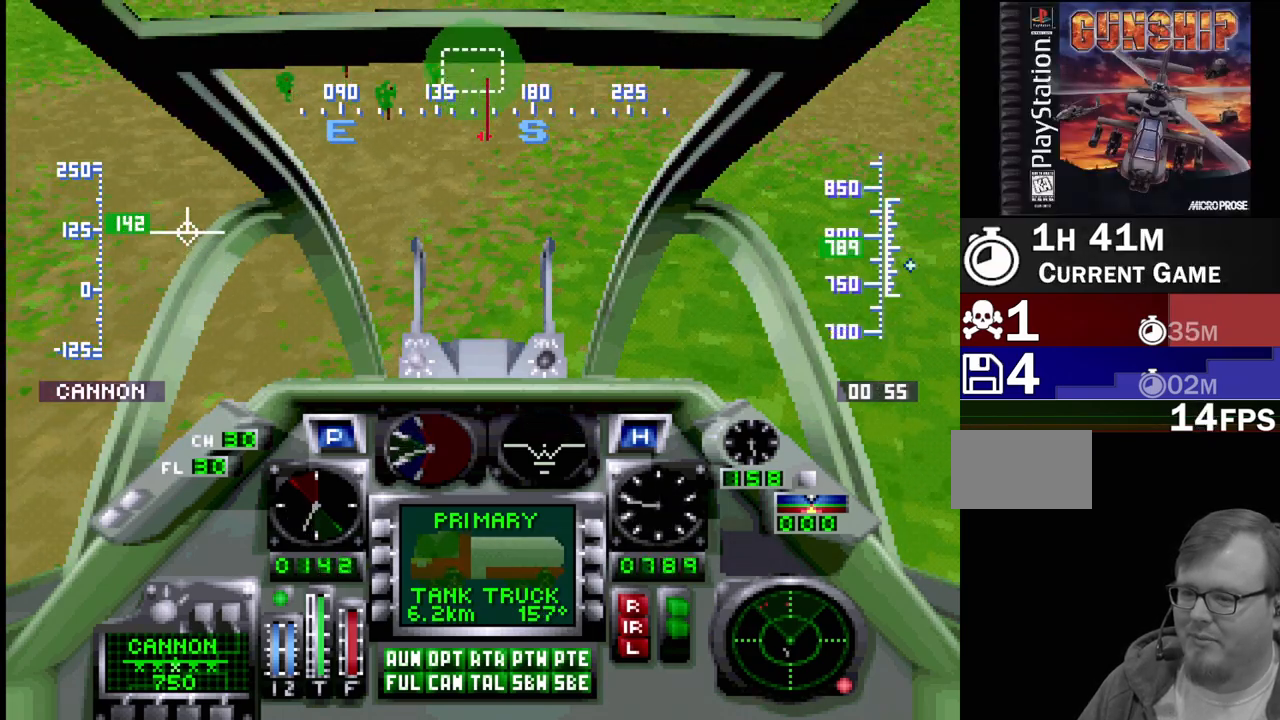
{"buttons": ["R1"], "events": []}
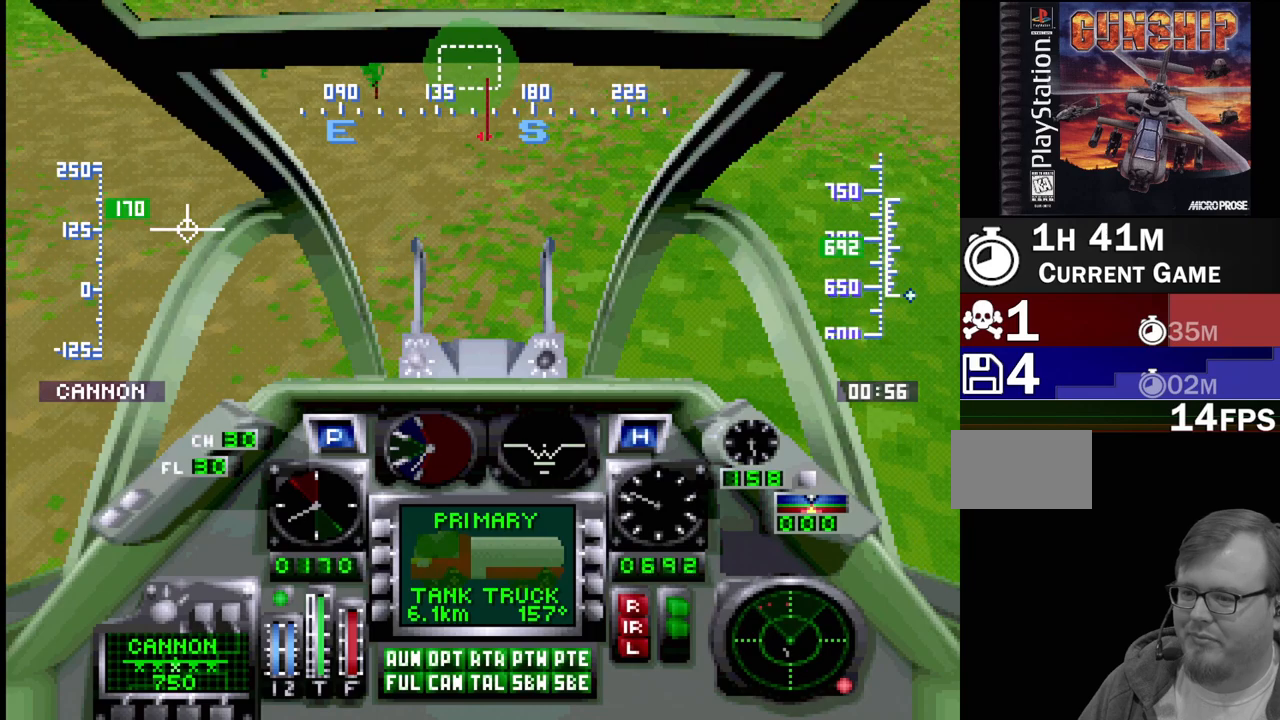
{"buttons": ["R1", "DPAD_DOWN"], "events": [[33, "DPAD_DOWN", "down"]]}
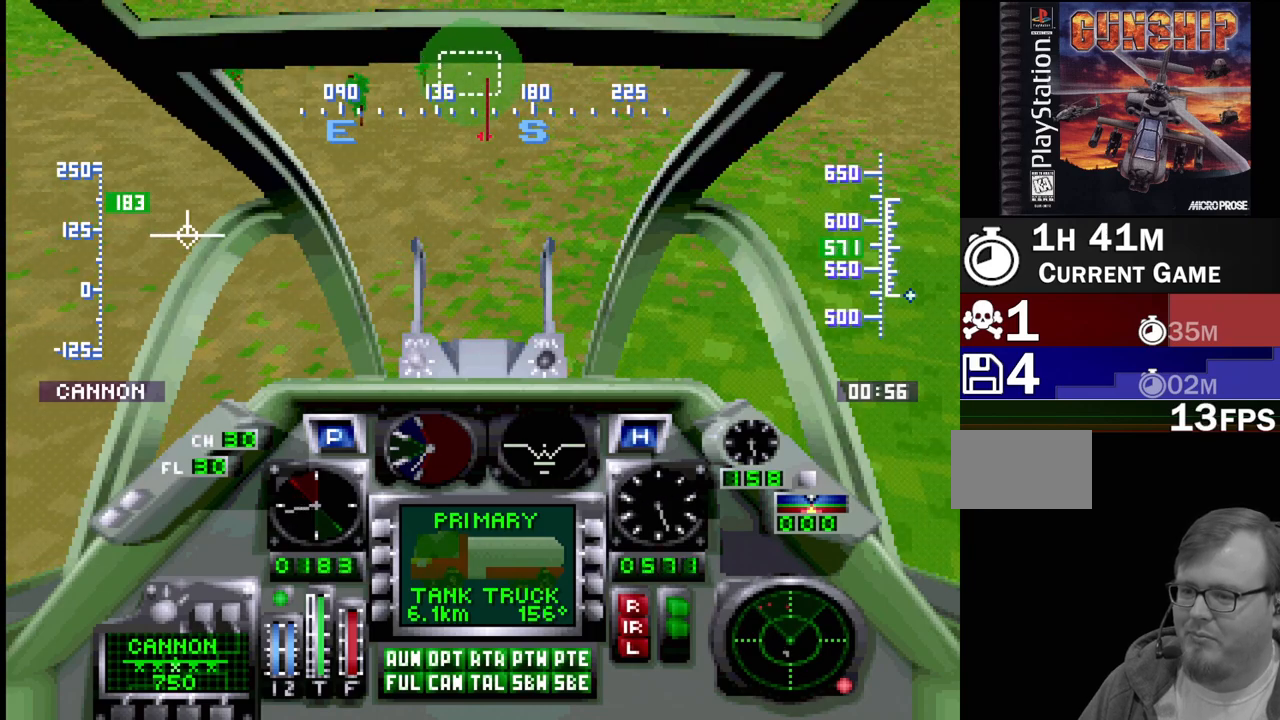
{"buttons": [], "events": [[183, "R1", "up"], [367, "DPAD_DOWN", "up"]]}